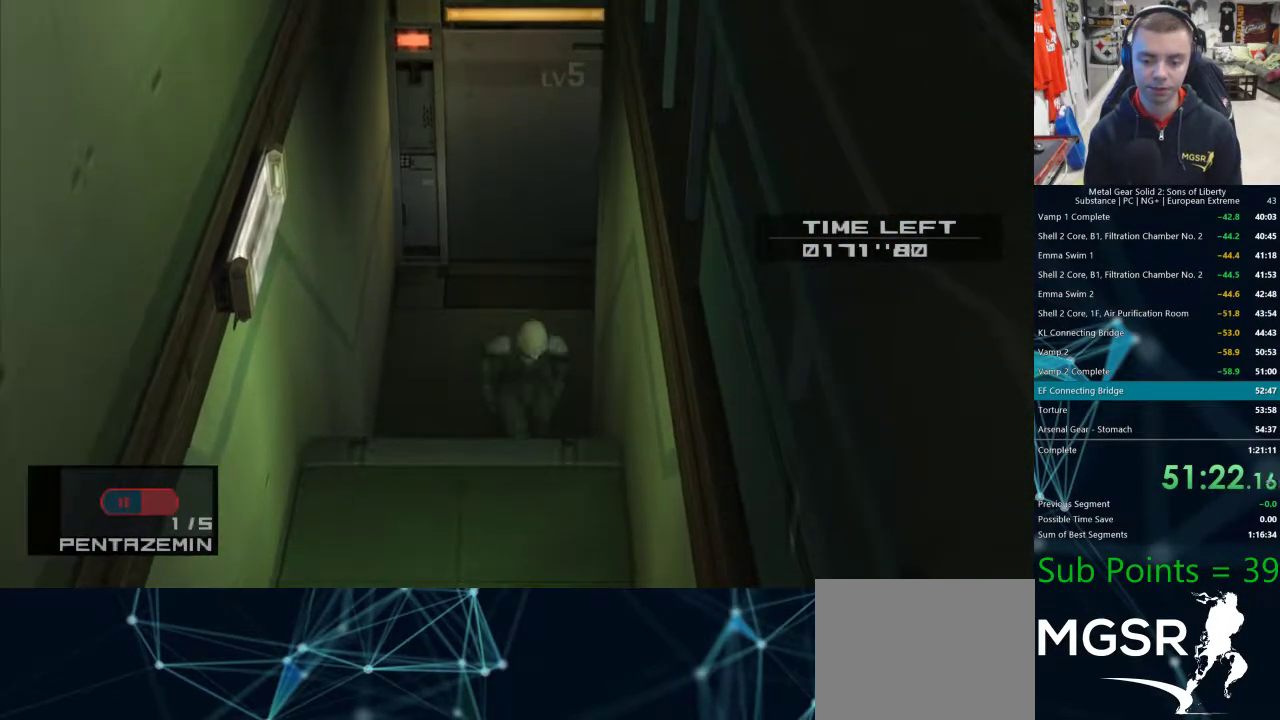
Gameplay with a controller (PlayStation layout); each line is a JSON object with the inputs held at the frame after it. "events" lists button and stick changes between this image and that frame as [ms after this image, input, new state], when the widget could be followed in between.
{"buttons": [], "left_stick": "down", "right_stick": "center", "events": []}
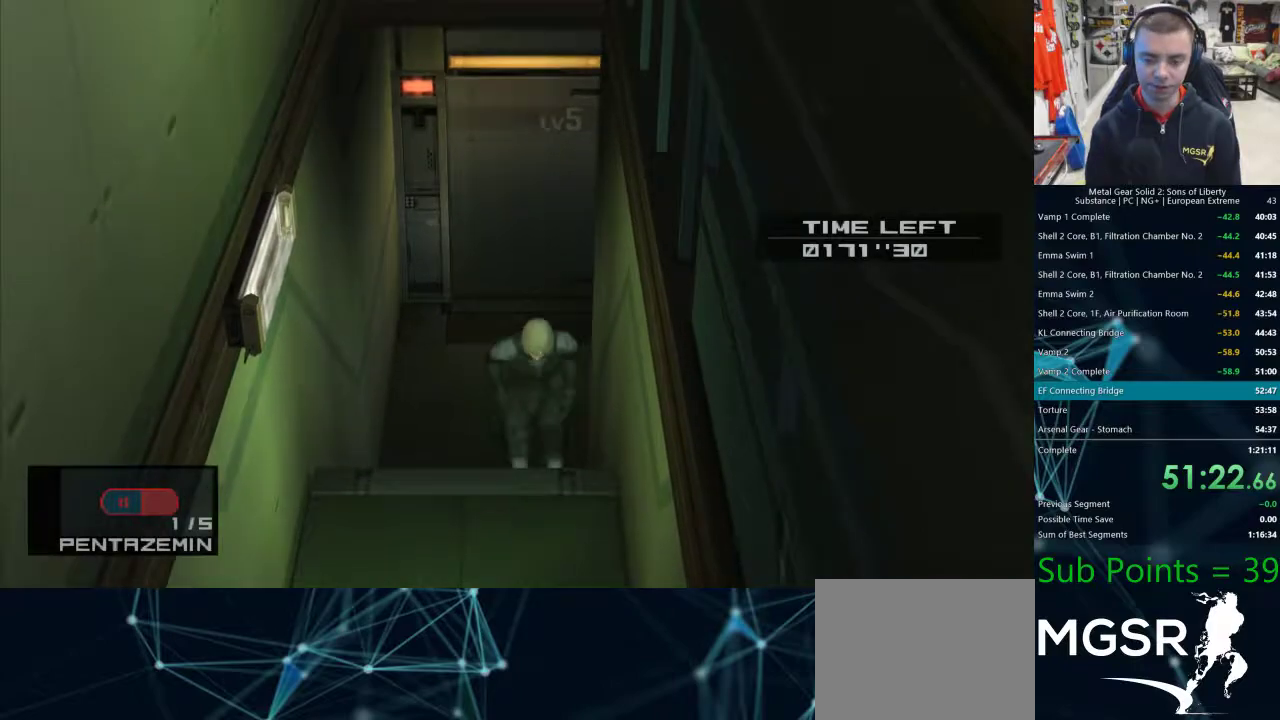
{"buttons": [], "left_stick": "down", "right_stick": "center", "events": []}
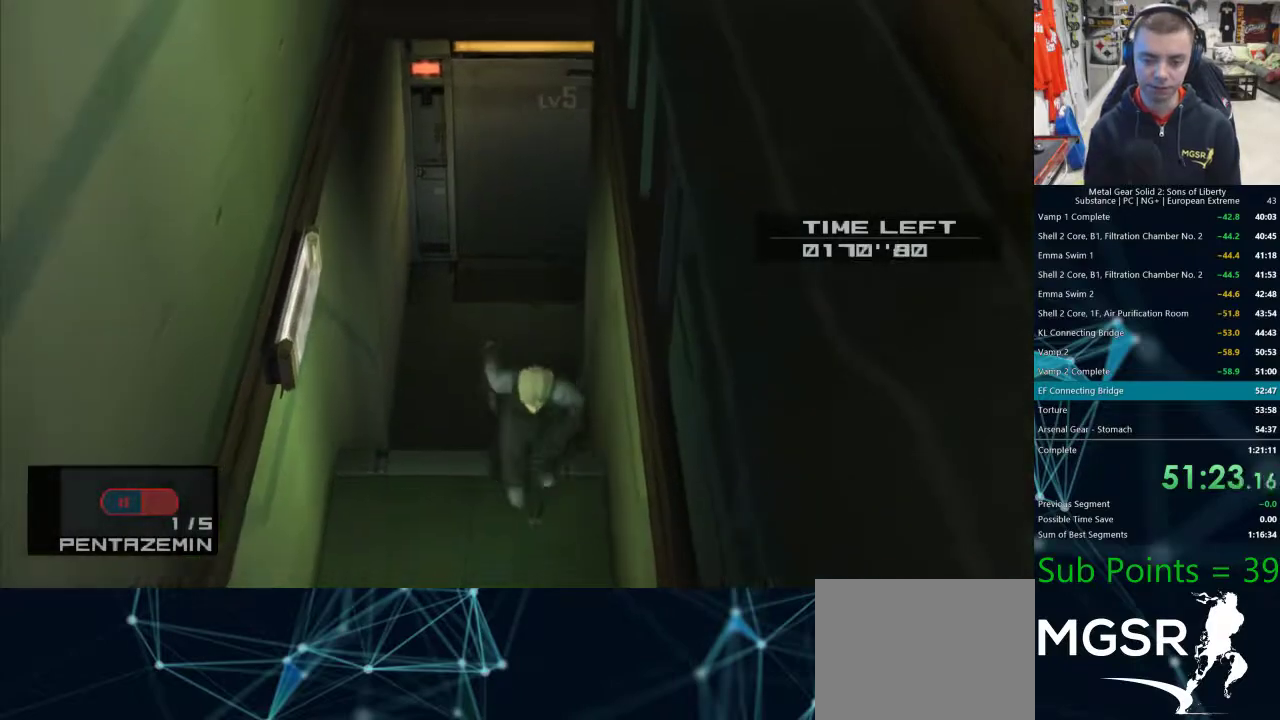
{"buttons": [], "left_stick": "down", "right_stick": "center", "events": []}
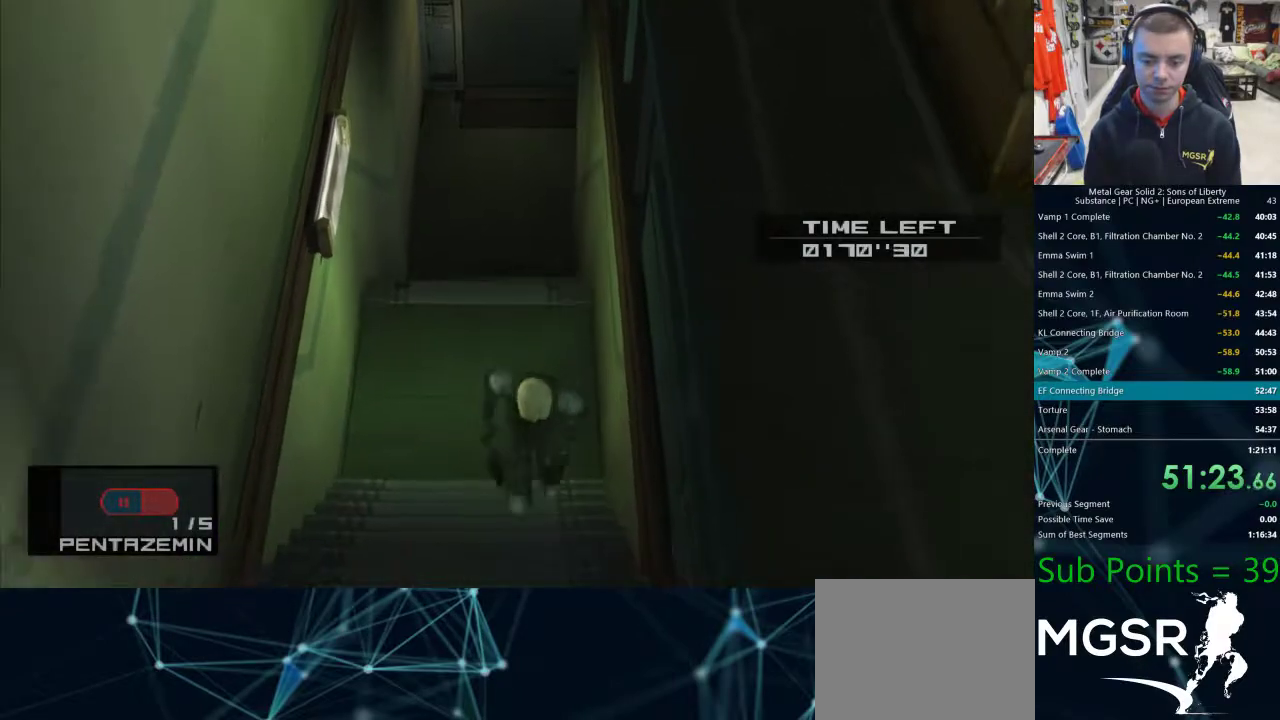
{"buttons": [], "left_stick": "down", "right_stick": "center", "events": []}
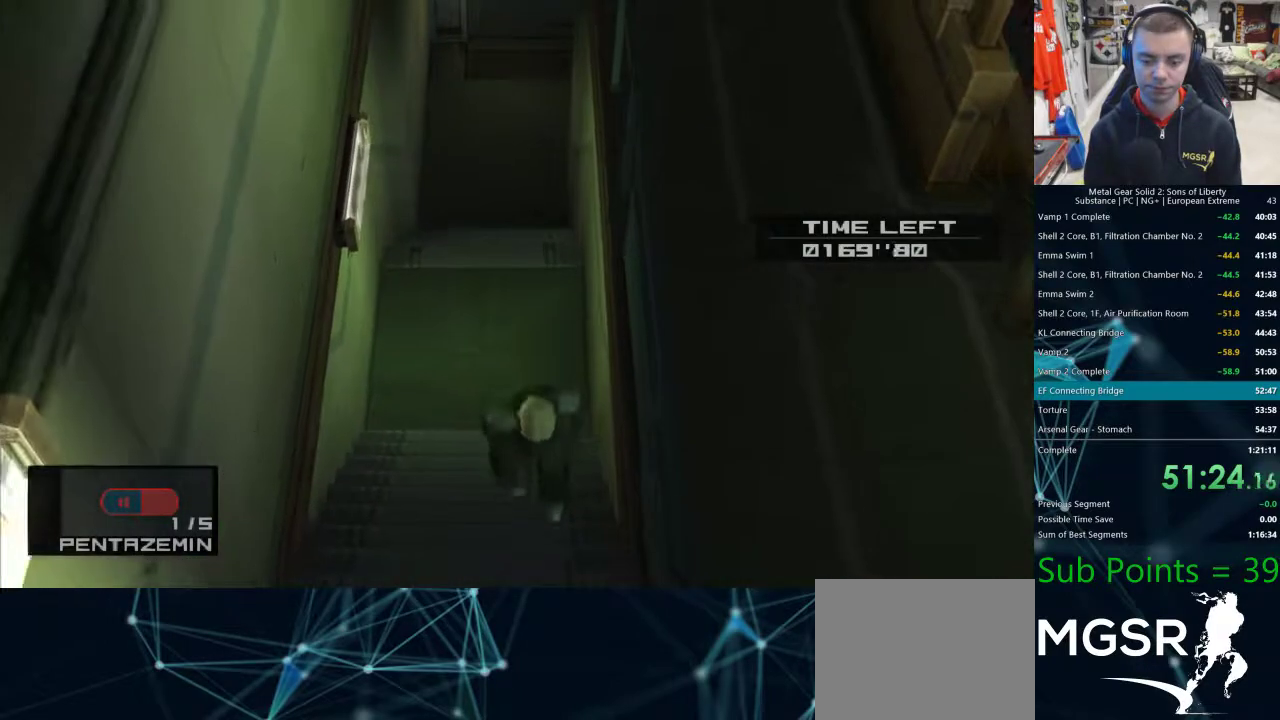
{"buttons": [], "left_stick": "down", "right_stick": "center", "events": []}
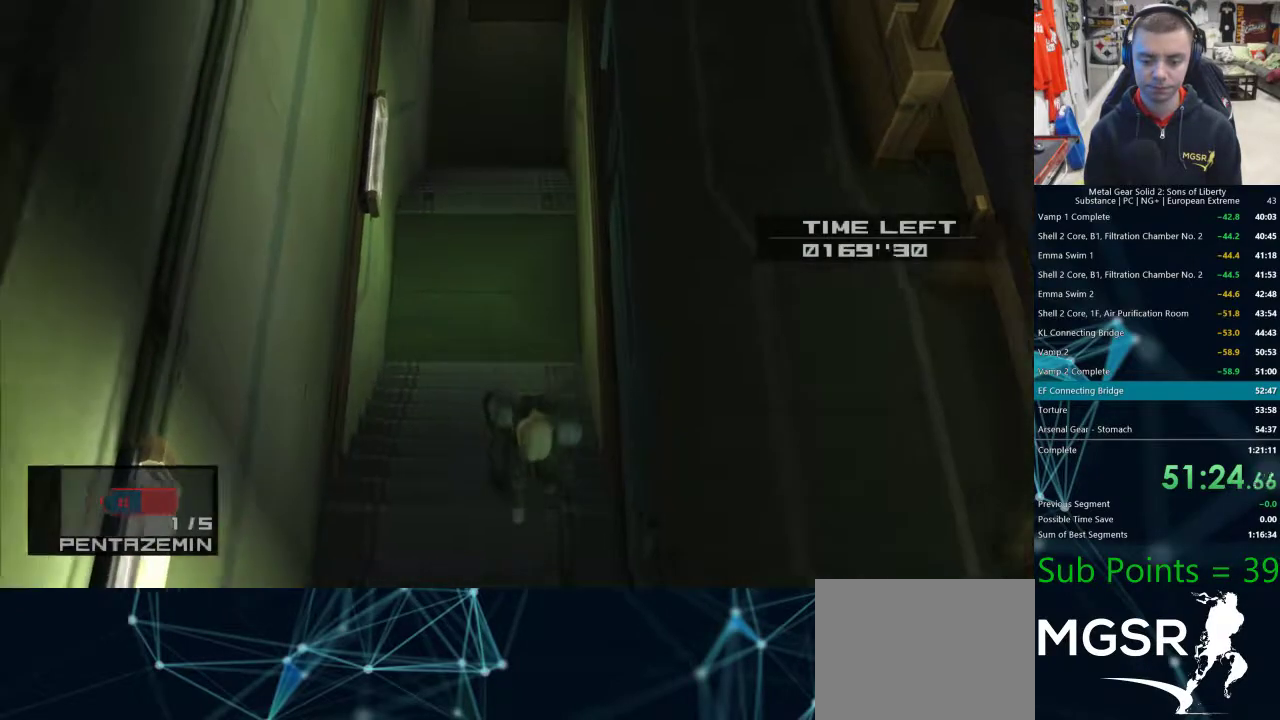
{"buttons": [], "left_stick": "down-right", "right_stick": "center", "events": [[400, "left_stick", "down-right"]]}
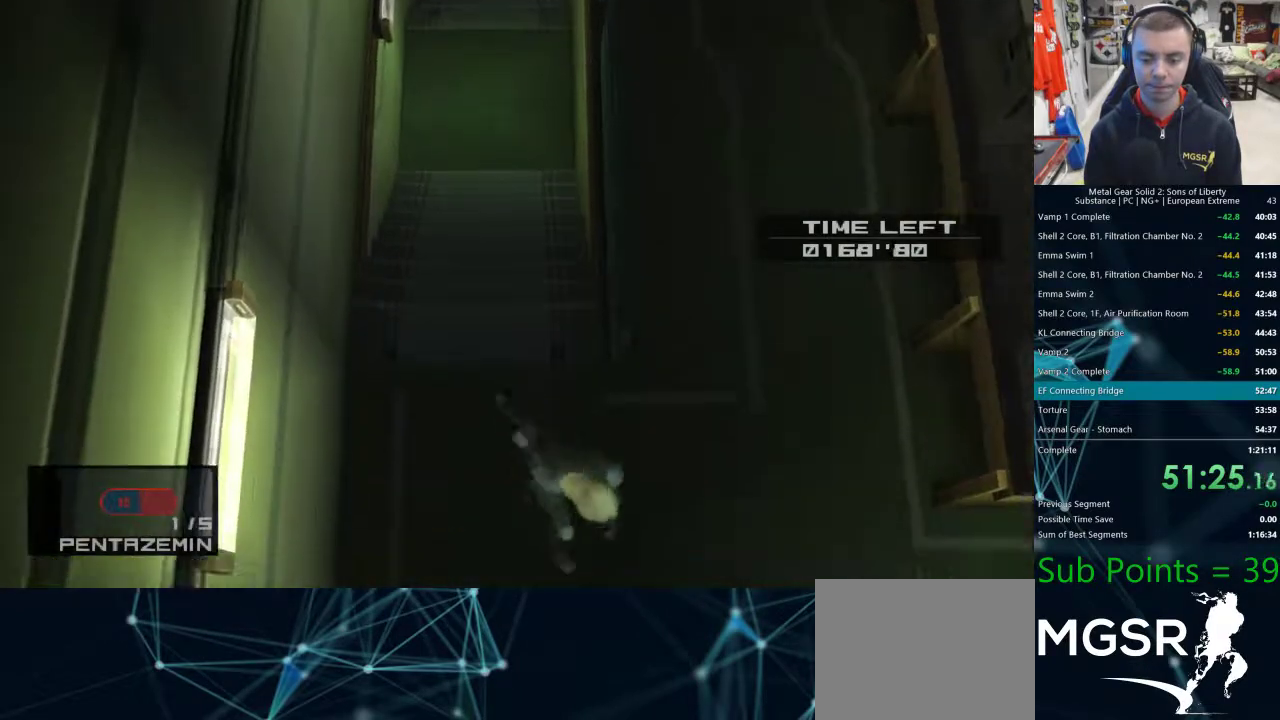
{"buttons": [], "left_stick": "down-right", "right_stick": "center", "events": []}
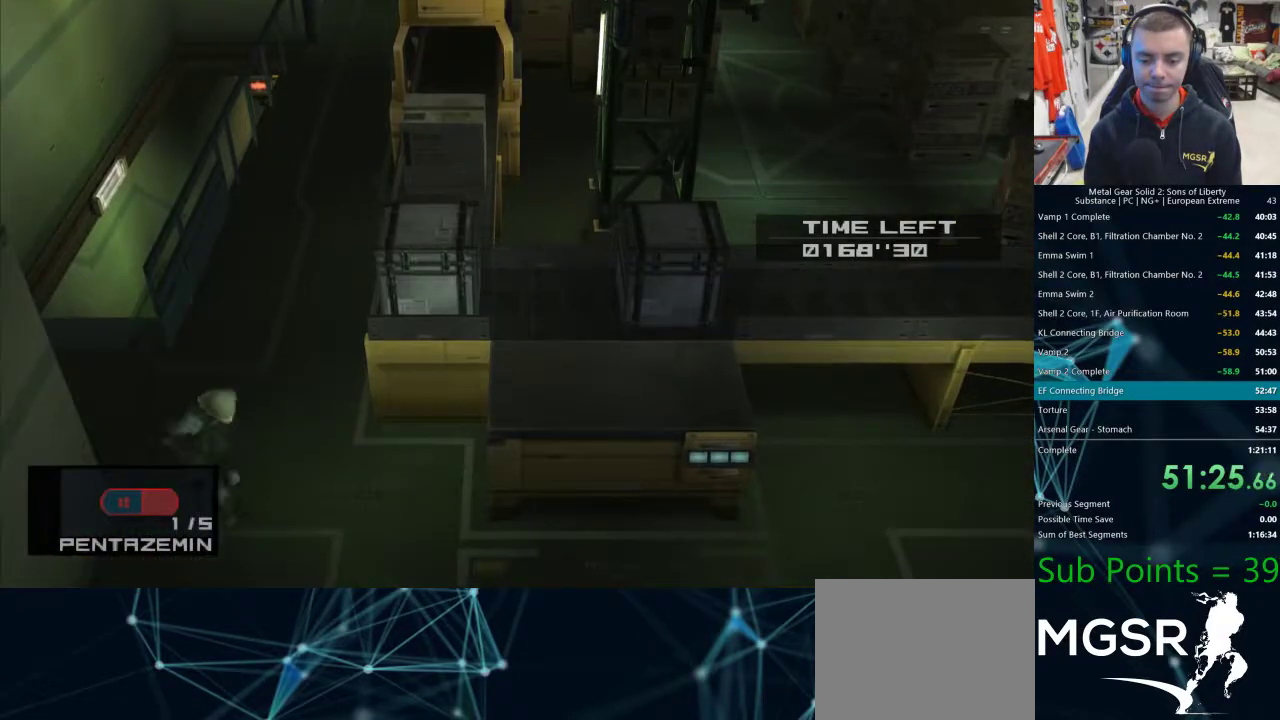
{"buttons": [], "left_stick": "right", "right_stick": "center", "events": [[167, "left_stick", "right"]]}
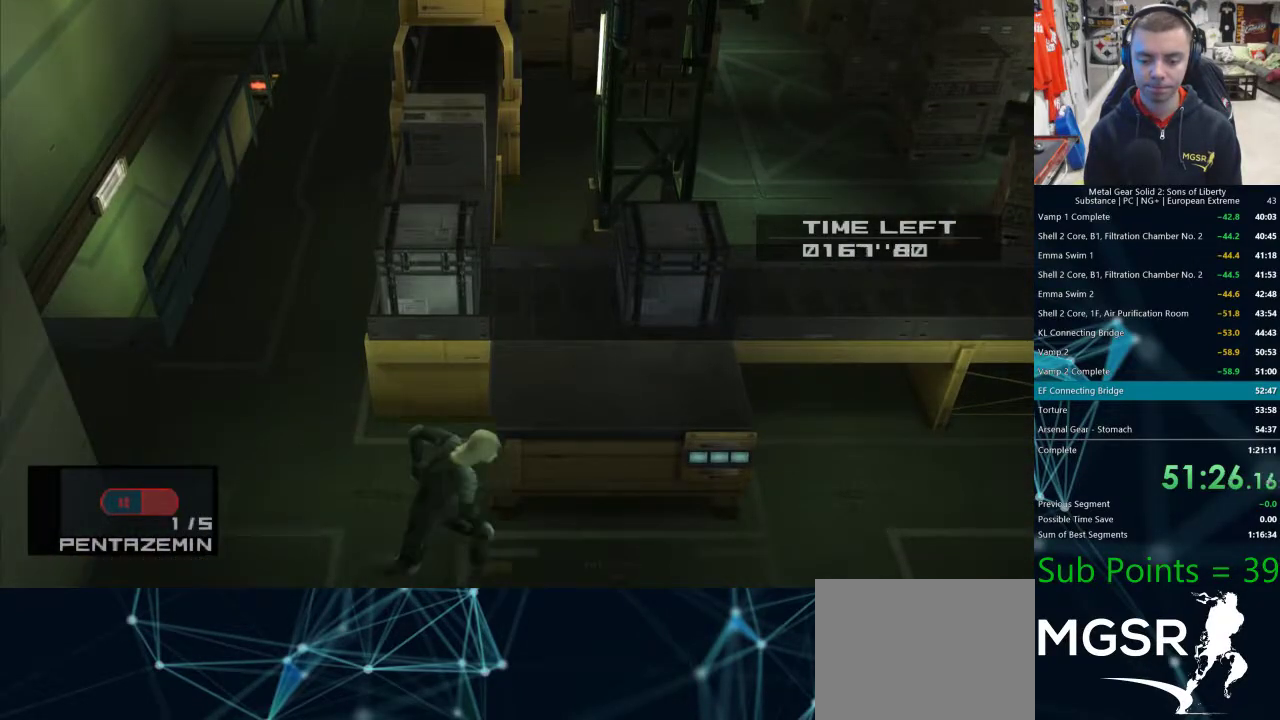
{"buttons": ["R1", "R2"], "left_stick": "right", "right_stick": "center", "events": [[467, "R1", "down"], [467, "R2", "down"]]}
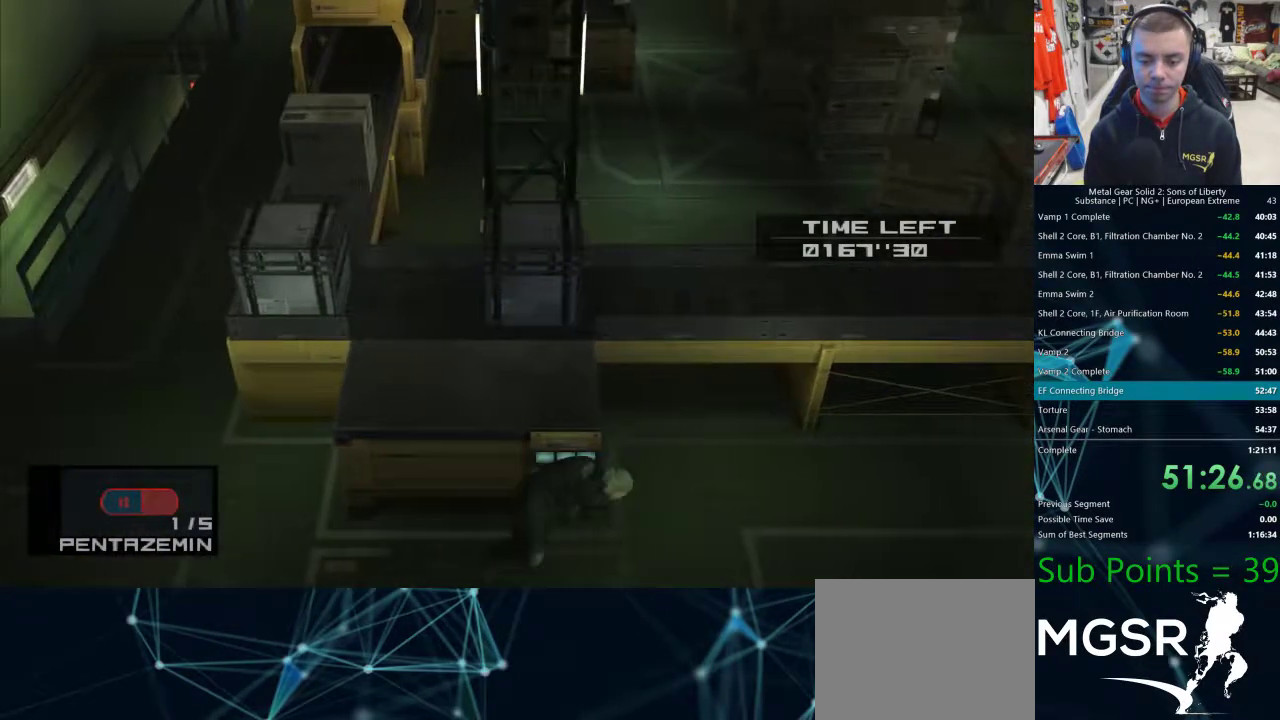
{"buttons": [], "left_stick": "center", "right_stick": "center", "events": [[33, "R1", "up"], [33, "R2", "up"], [133, "R1", "down"], [133, "R2", "down"], [267, "left_stick", "center"], [350, "DPAD_DOWN", "down"], [450, "DPAD_DOWN", "up"], [500, "R1", "up"], [500, "R2", "up"]]}
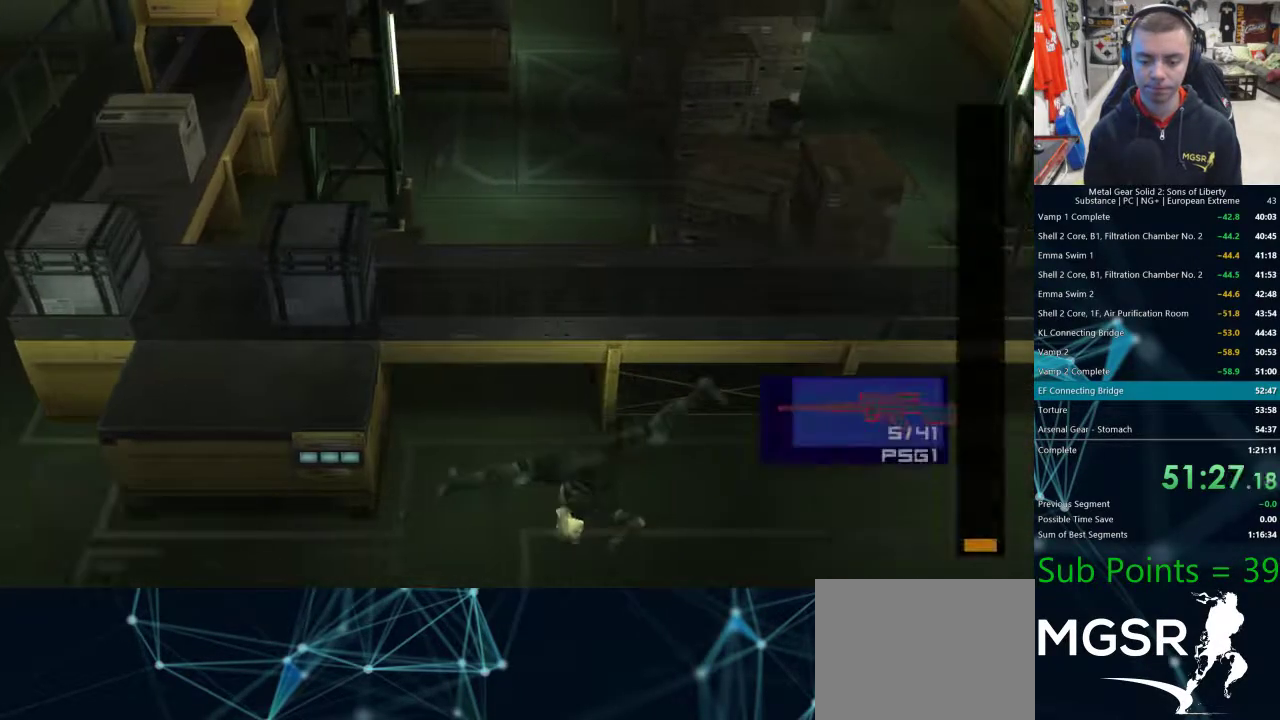
{"buttons": ["L1"], "left_stick": "right", "right_stick": "center", "events": [[50, "left_stick", "right"], [200, "L1", "down"]]}
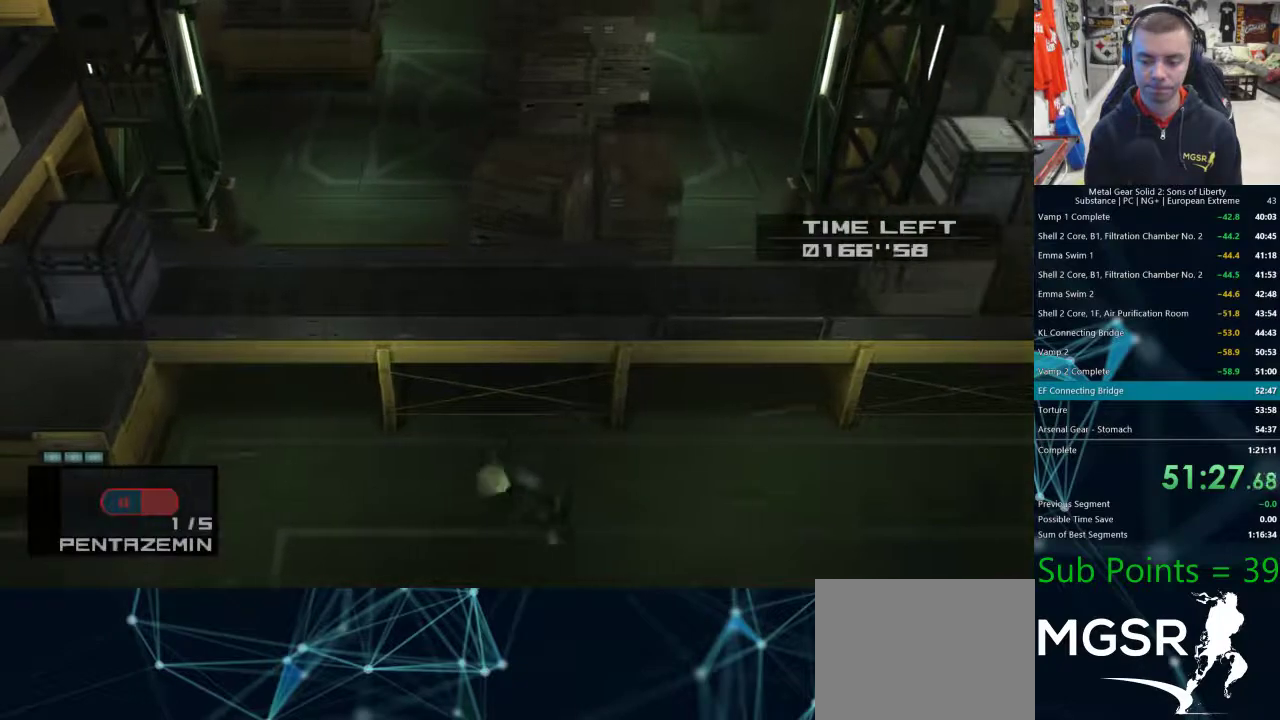
{"buttons": ["L1"], "left_stick": "right", "right_stick": "center", "events": []}
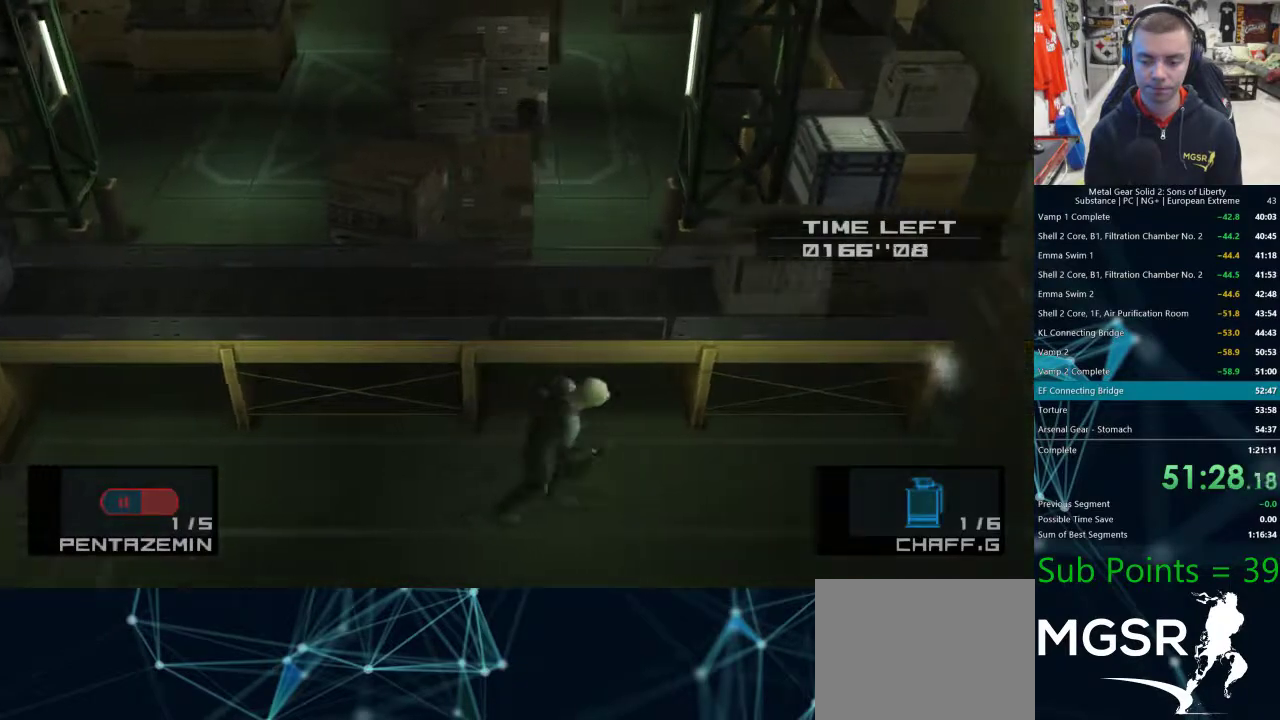
{"buttons": ["L1"], "left_stick": "right", "right_stick": "center", "events": []}
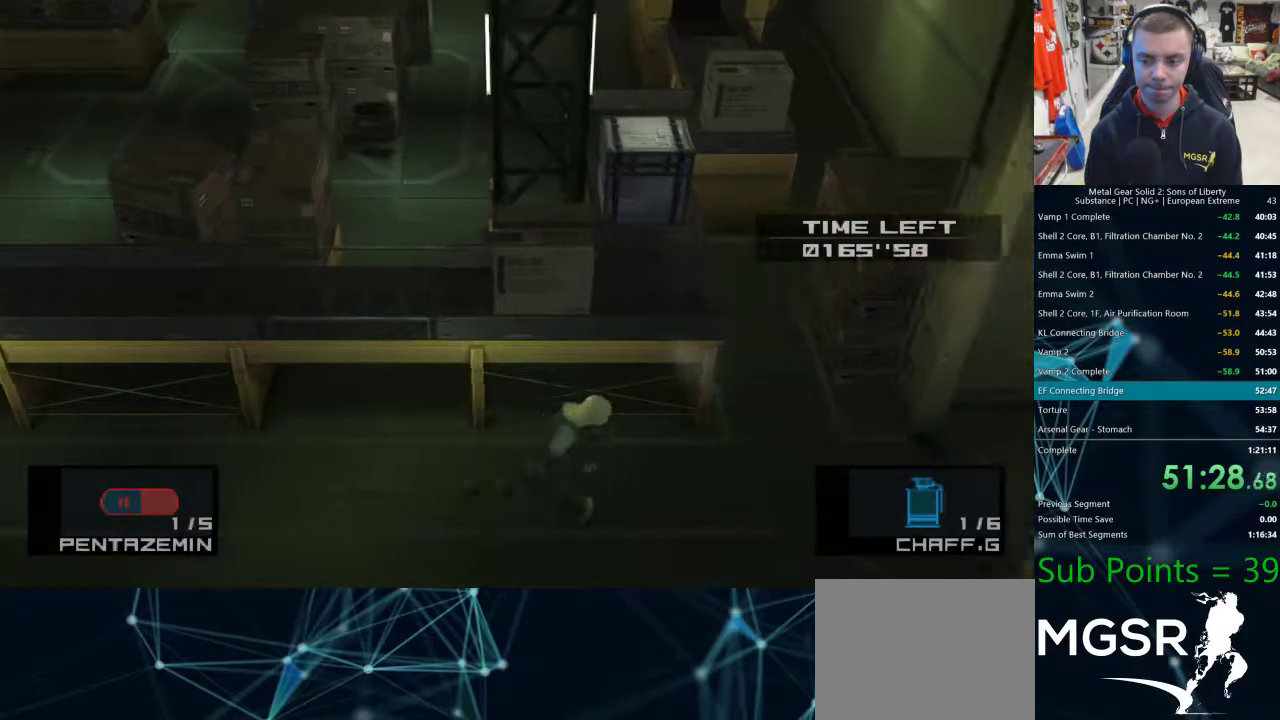
{"buttons": ["L1"], "left_stick": "right", "right_stick": "center", "events": []}
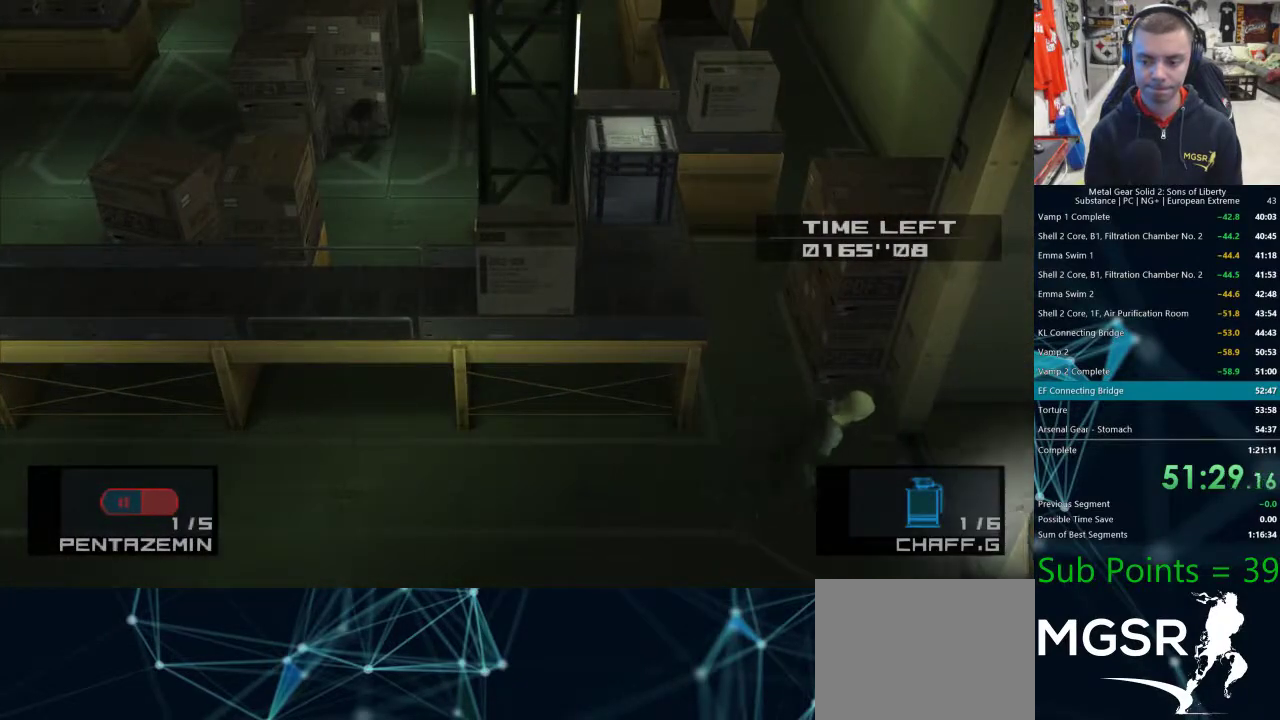
{"buttons": ["L1"], "left_stick": "down", "right_stick": "center", "events": [[433, "left_stick", "down"]]}
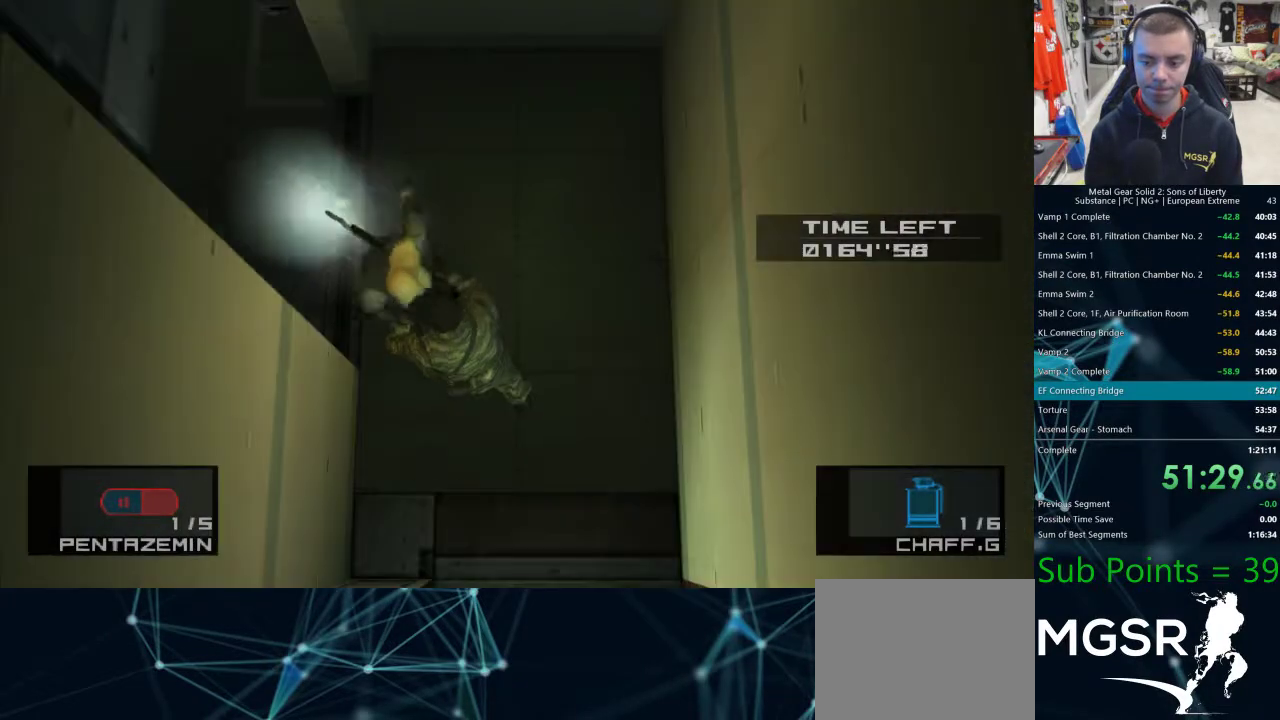
{"buttons": ["L1"], "left_stick": "down", "right_stick": "center", "events": []}
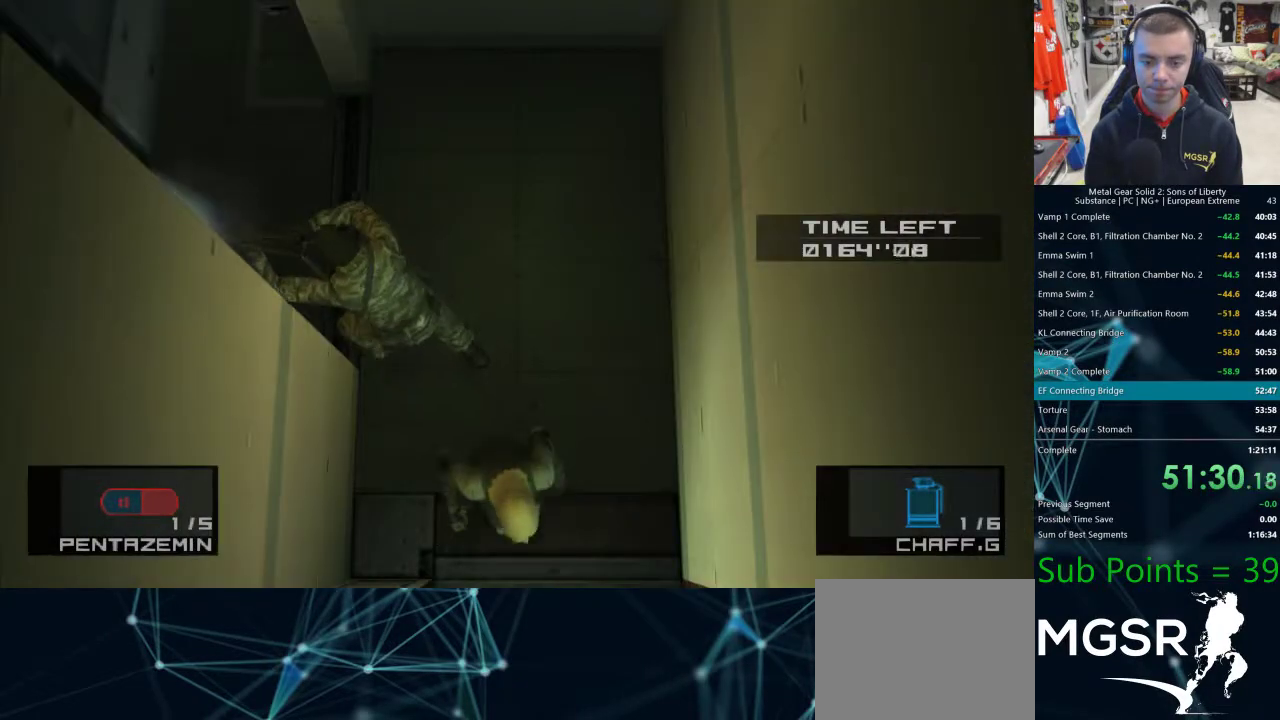
{"buttons": ["L1"], "left_stick": "down", "right_stick": "center", "events": []}
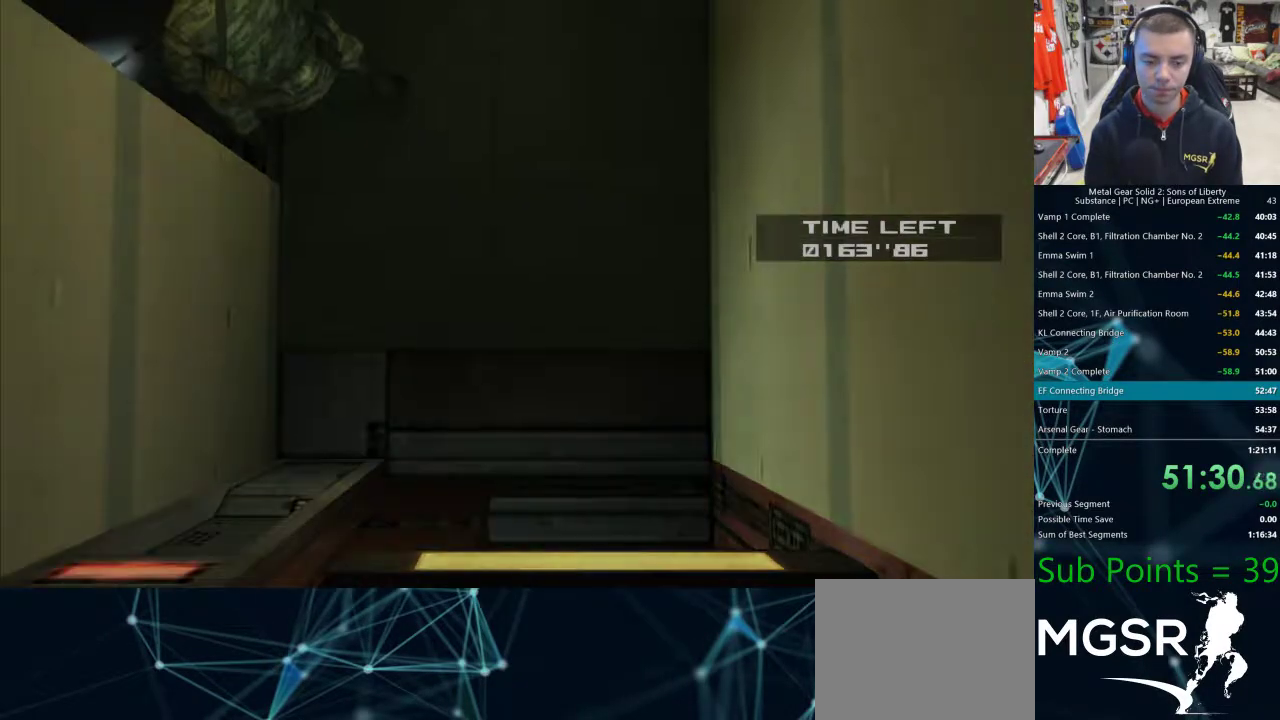
{"buttons": ["SQUARE"], "left_stick": "down-left", "right_stick": "center", "events": [[33, "L1", "up"], [267, "left_stick", "down-left"], [433, "SQUARE", "down"]]}
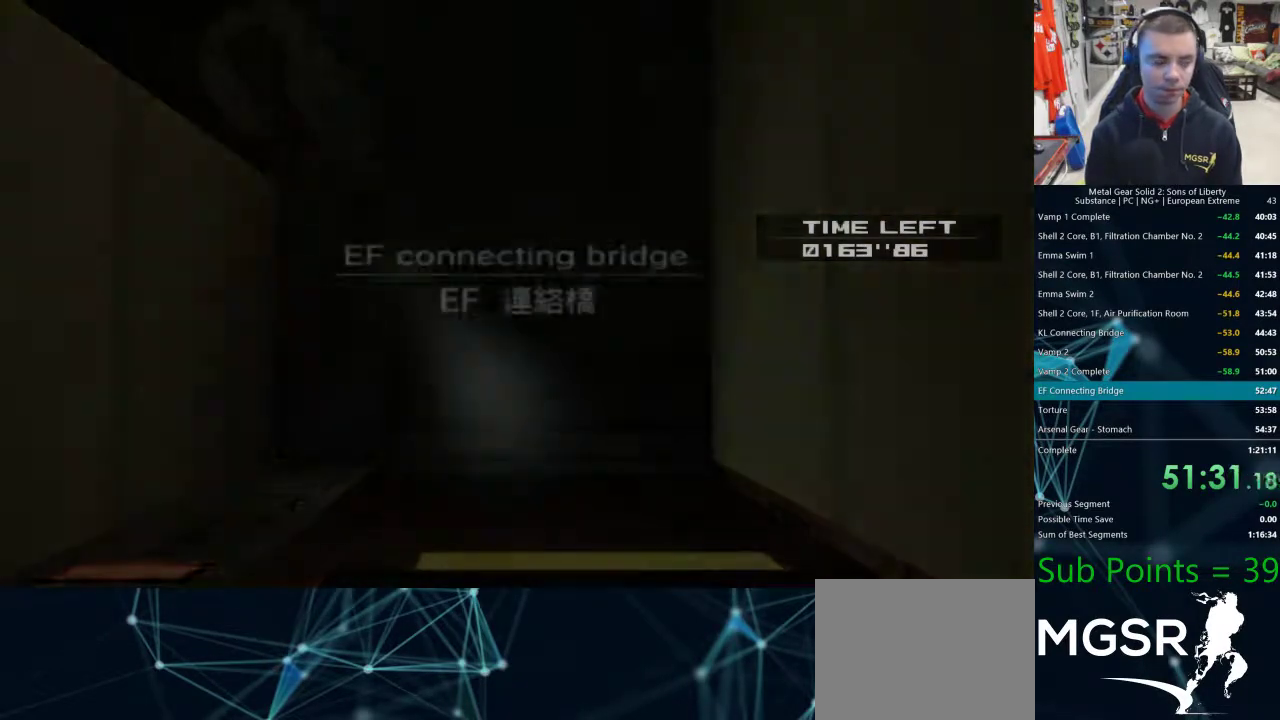
{"buttons": ["SQUARE"], "left_stick": "down-left", "right_stick": "center", "events": [[17, "SQUARE", "up"], [33, "left_stick", "center"], [83, "left_stick", "down-left"], [100, "SQUARE", "down"], [133, "SQUARE", "up"], [233, "SQUARE", "down"], [300, "SQUARE", "up"], [383, "SQUARE", "down"], [433, "SQUARE", "up"], [500, "SQUARE", "down"]]}
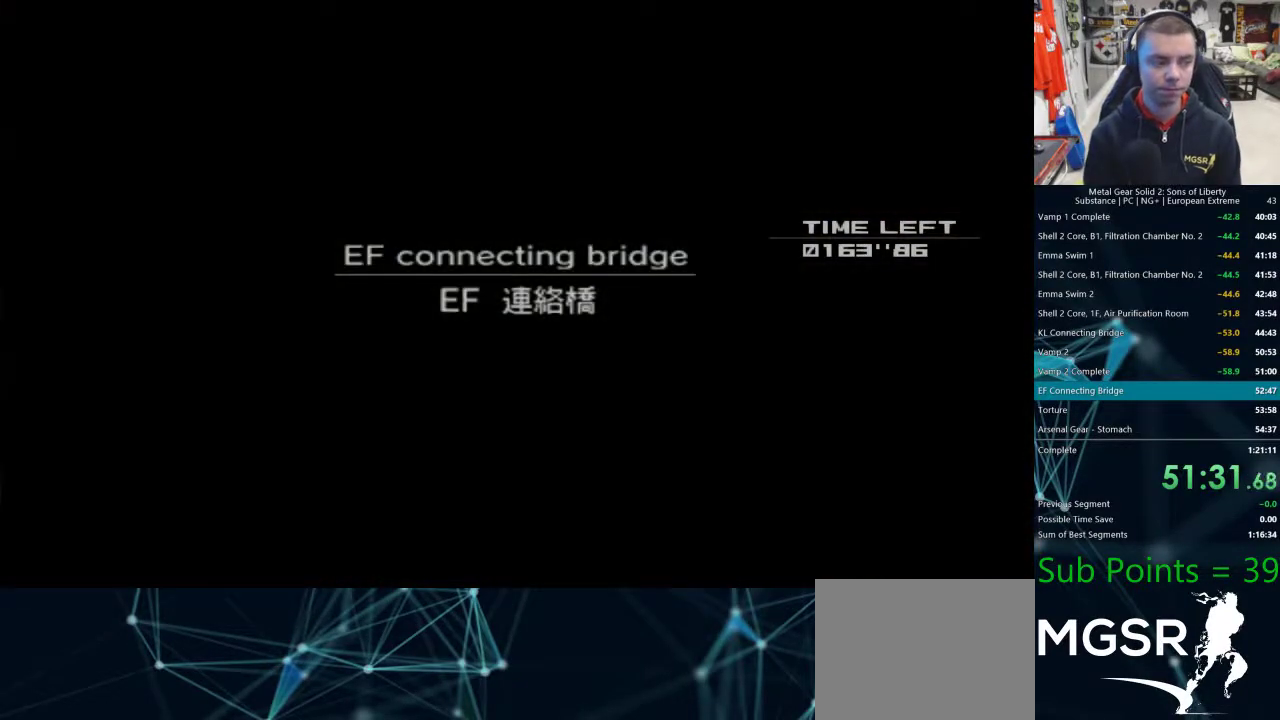
{"buttons": [], "left_stick": "down-left", "right_stick": "center", "events": [[67, "SQUARE", "up"], [150, "SQUARE", "down"], [200, "SQUARE", "up"], [267, "SQUARE", "down"], [333, "SQUARE", "up"], [417, "SQUARE", "down"], [483, "SQUARE", "up"]]}
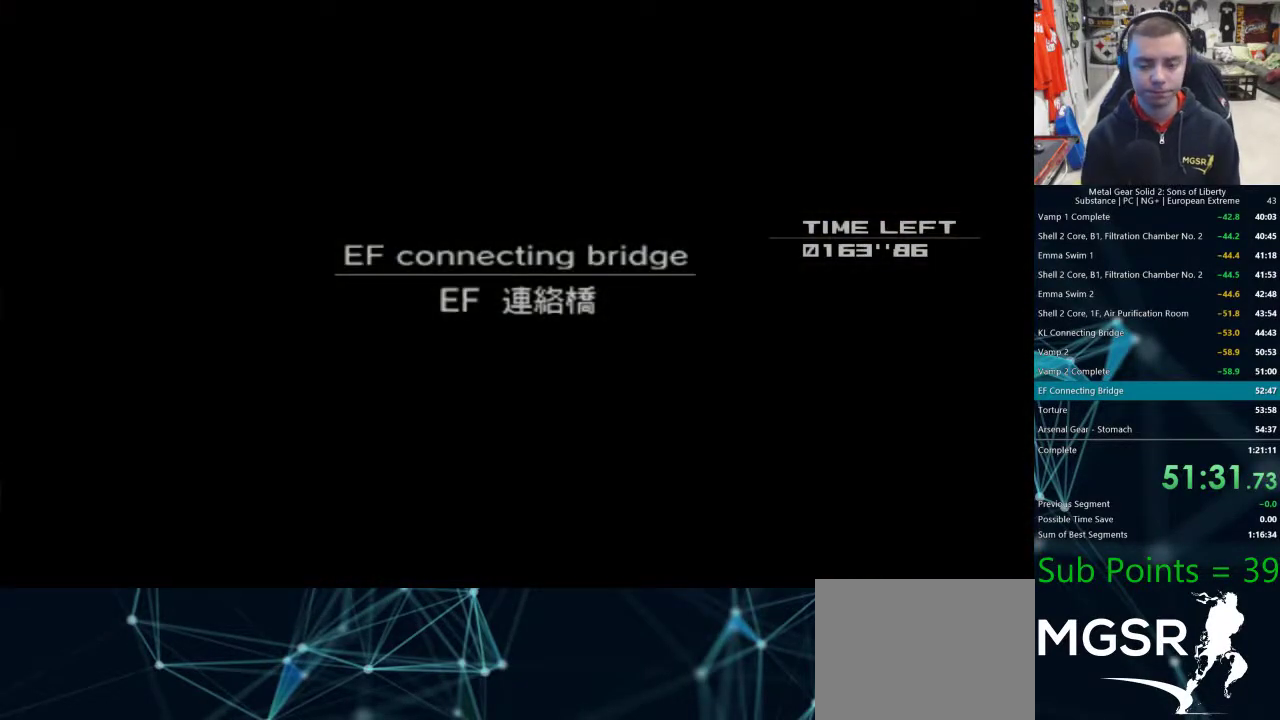
{"buttons": ["SQUARE"], "left_stick": "down-left", "right_stick": "center", "events": [[33, "SQUARE", "down"], [100, "SQUARE", "up"], [167, "SQUARE", "down"], [250, "SQUARE", "up"], [317, "SQUARE", "down"], [400, "SQUARE", "up"], [467, "SQUARE", "down"]]}
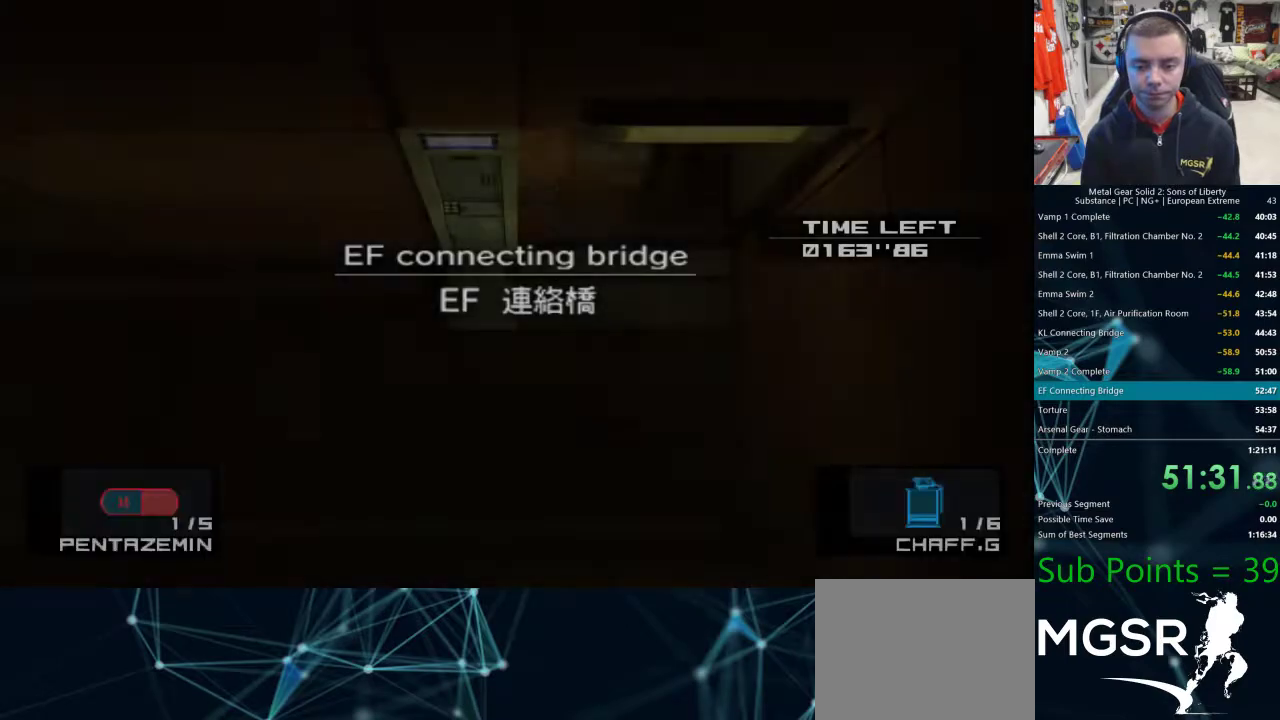
{"buttons": [], "left_stick": "left", "right_stick": "center", "events": [[50, "SQUARE", "up"], [117, "SQUARE", "down"], [167, "SQUARE", "up"], [233, "SQUARE", "down"], [300, "SQUARE", "up"], [383, "SQUARE", "down"], [400, "left_stick", "left"], [433, "SQUARE", "up"]]}
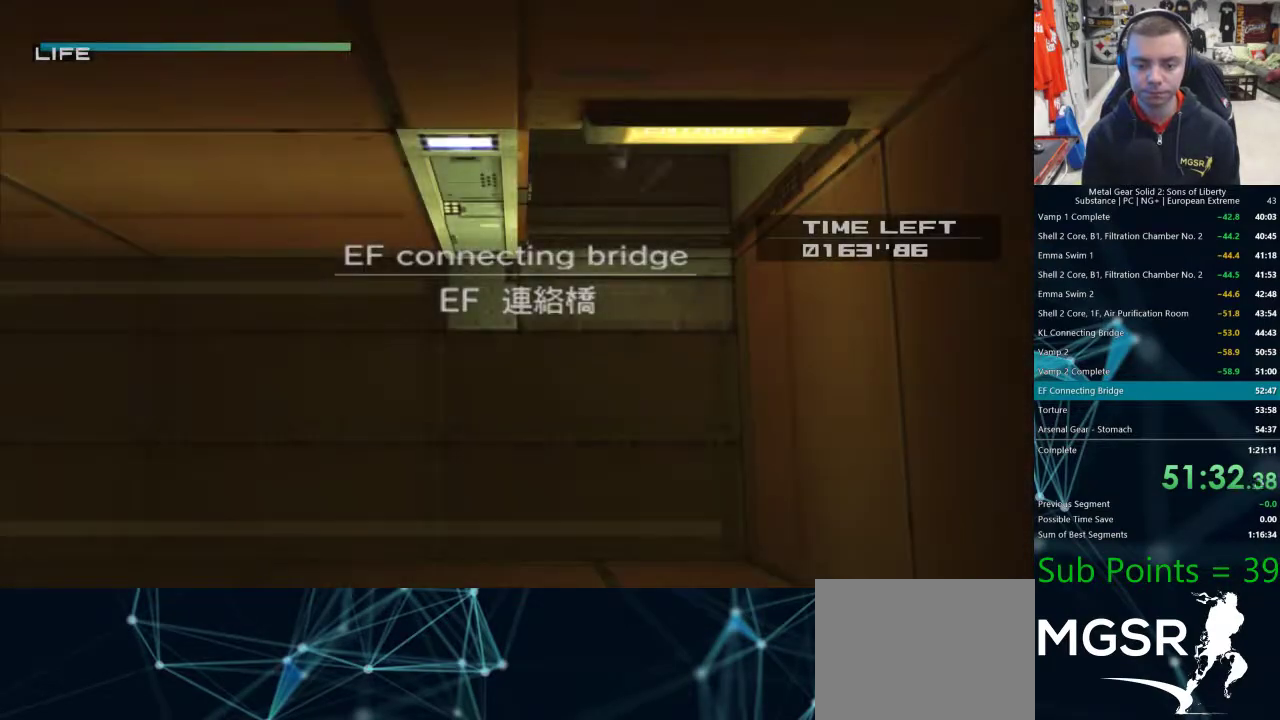
{"buttons": [], "left_stick": "left", "right_stick": "center", "events": [[17, "SQUARE", "down"], [83, "SQUARE", "up"], [167, "SQUARE", "down"], [217, "SQUARE", "up"], [300, "SQUARE", "down"], [350, "SQUARE", "up"], [433, "SQUARE", "down"], [500, "SQUARE", "up"]]}
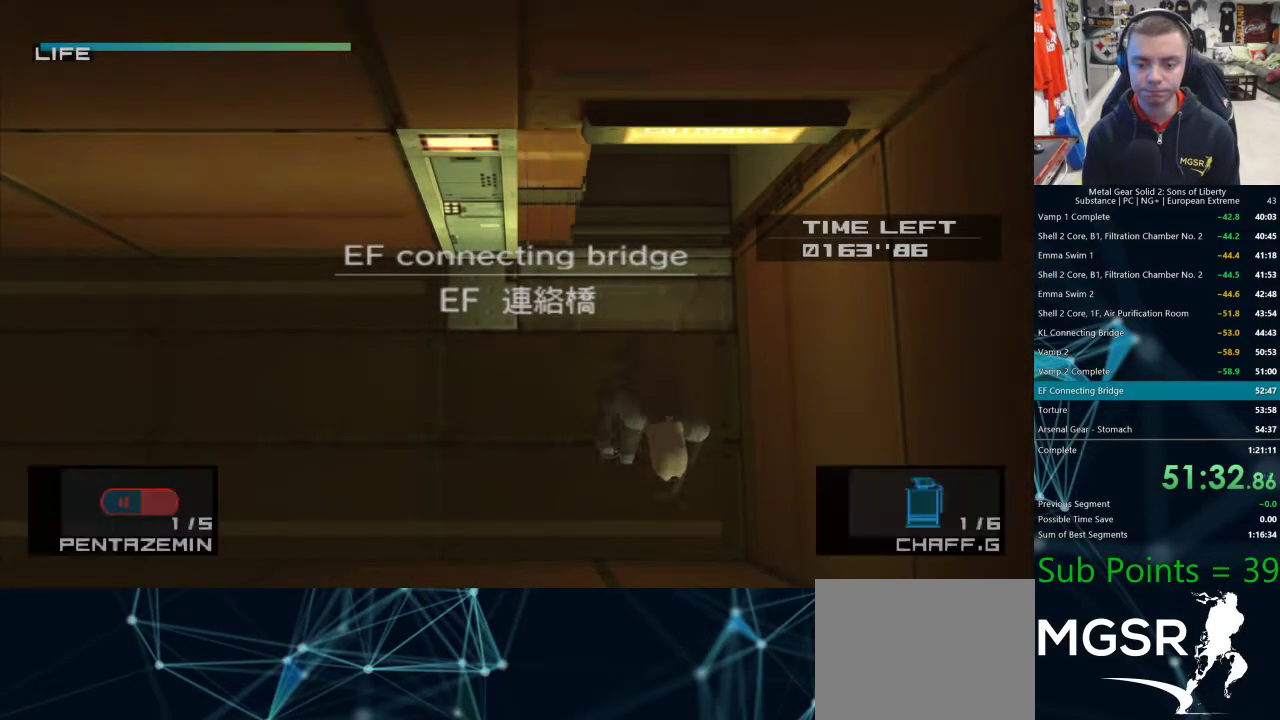
{"buttons": [], "left_stick": "left", "right_stick": "center", "events": [[67, "SQUARE", "down"], [117, "SQUARE", "up"], [183, "SQUARE", "down"], [217, "SQUARE", "up"], [283, "SQUARE", "down"], [333, "SQUARE", "up"]]}
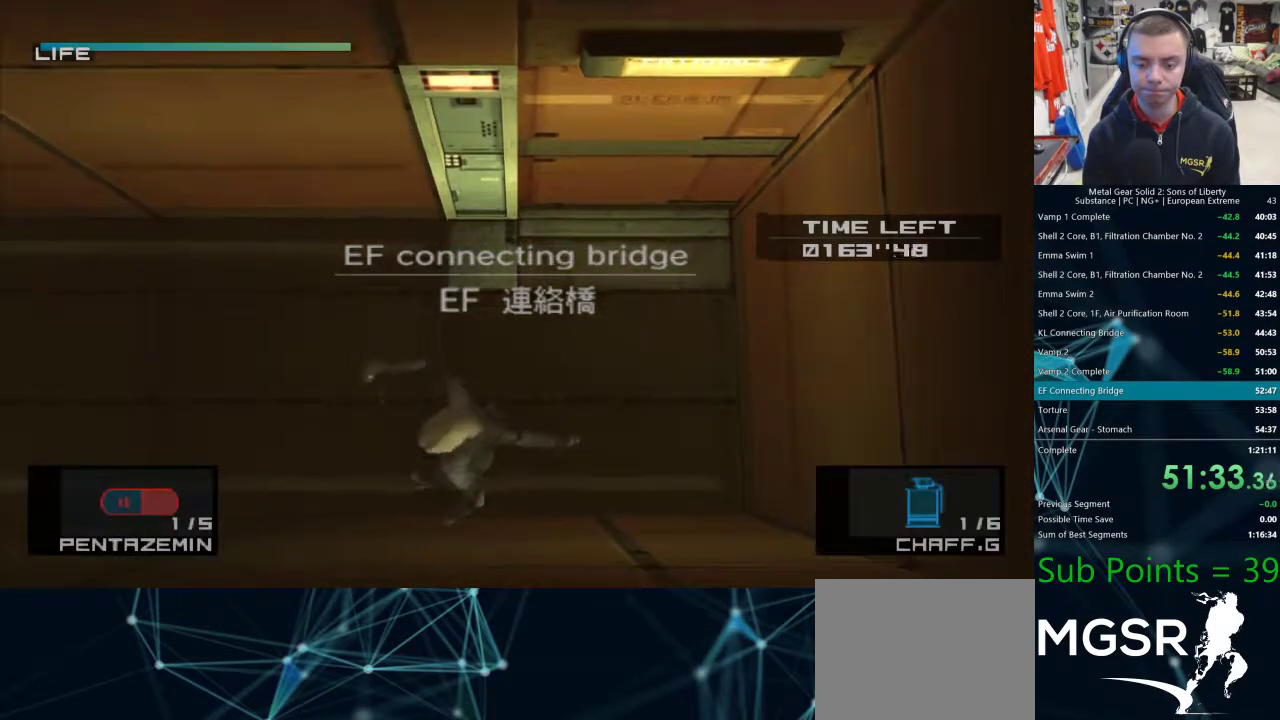
{"buttons": [], "left_stick": "left", "right_stick": "center", "events": []}
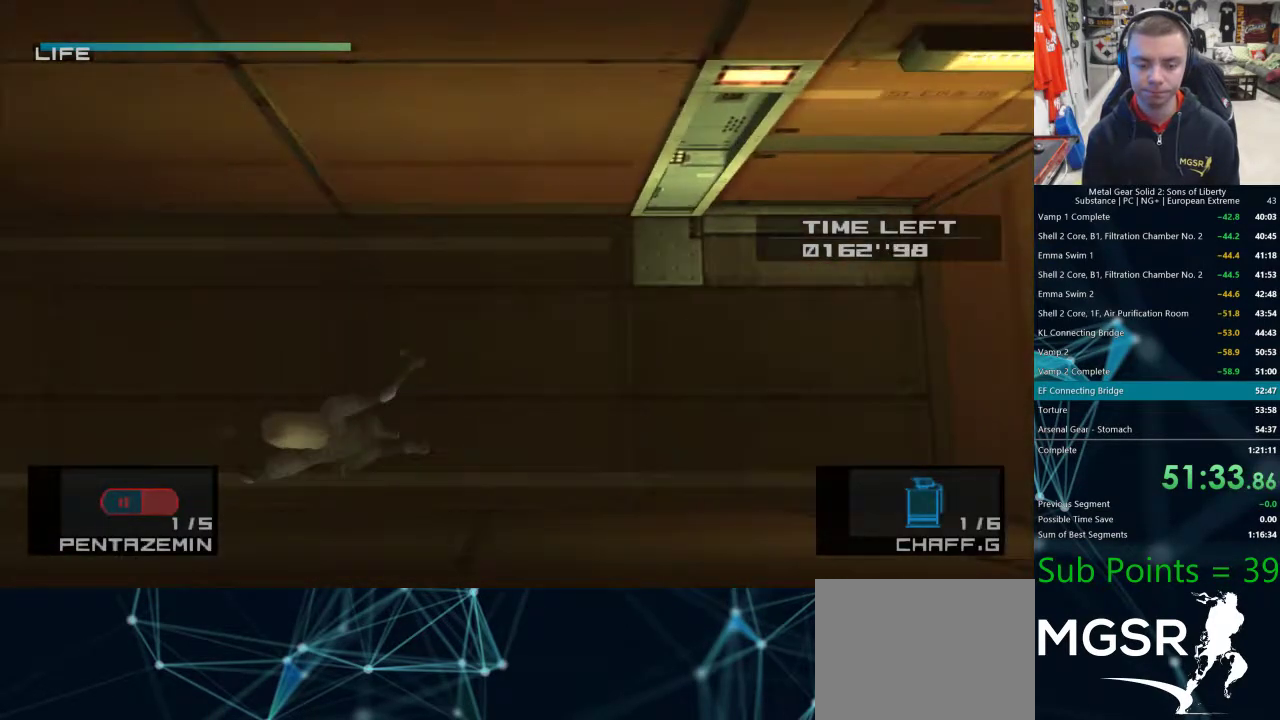
{"buttons": [], "left_stick": "left", "right_stick": "center", "events": []}
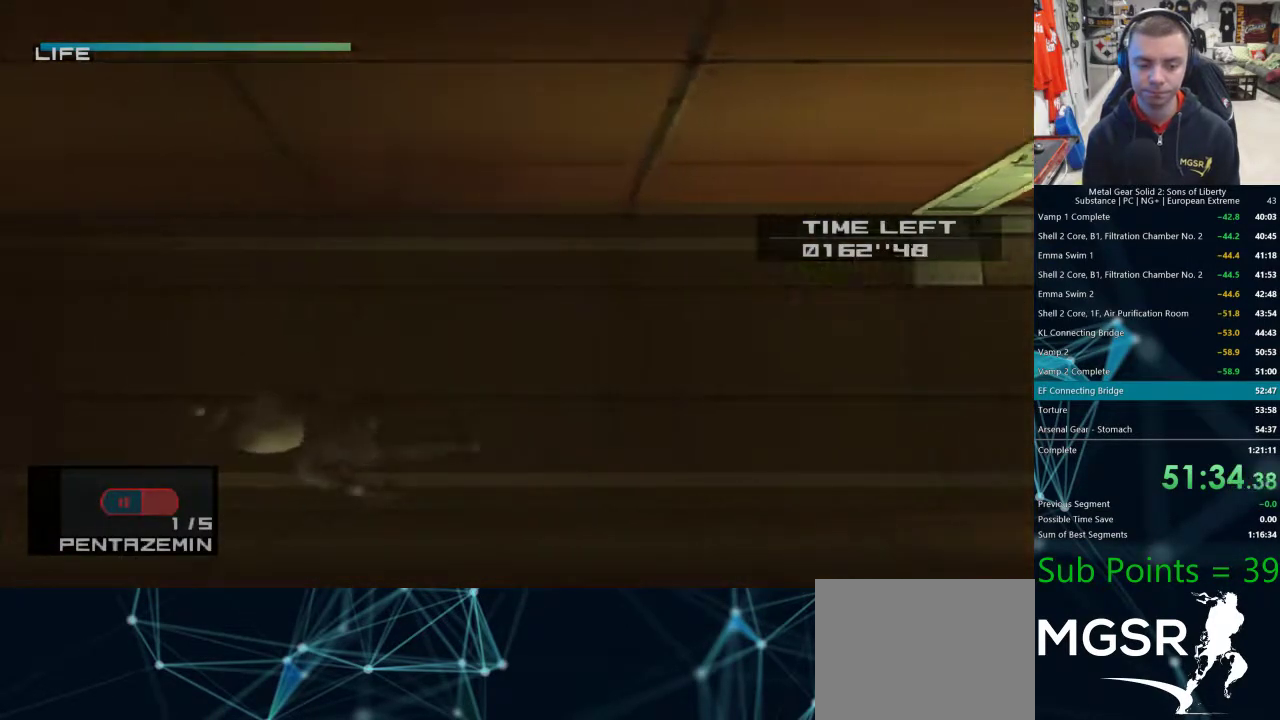
{"buttons": [], "left_stick": "left", "right_stick": "center", "events": []}